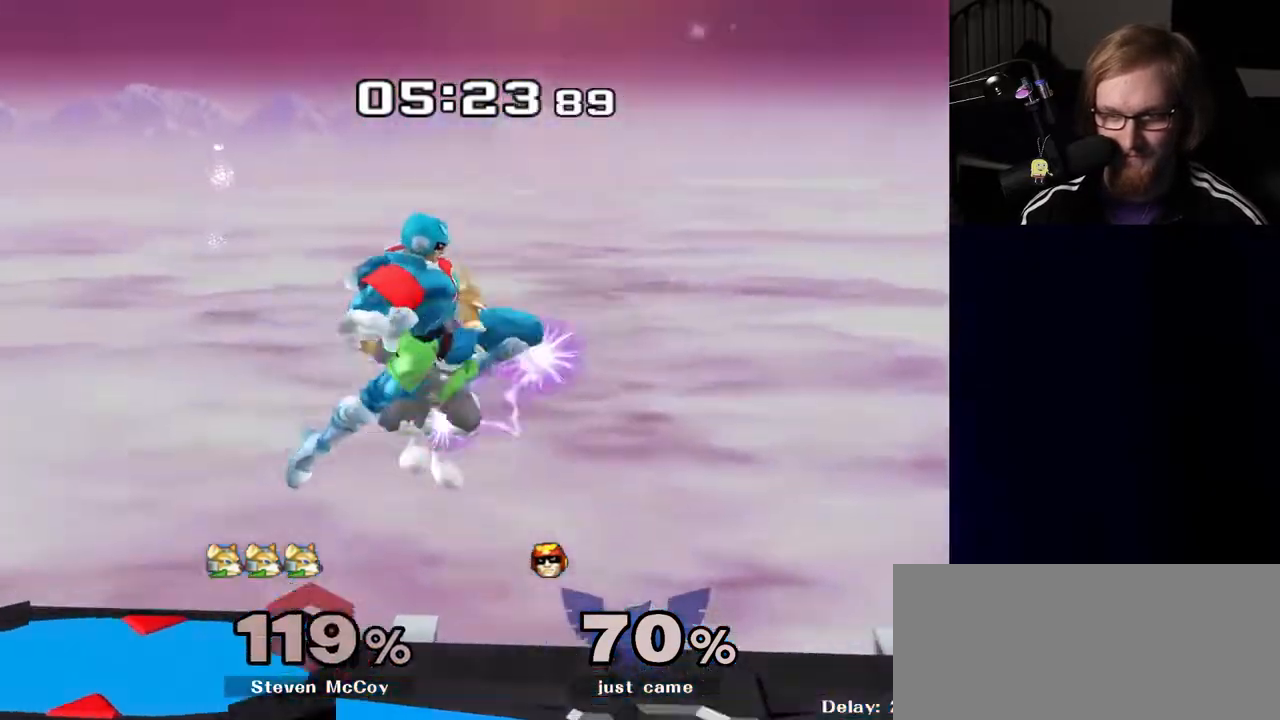
Gameplay with a controller (Nintendo layout); each line is a JSON object with the inputs held at the frame after it. "events" lists button and stick changes between this image and that frame as [ms after this image, input, new state], when the widget could be followed in between. Not read: L3 R3.
{"buttons": [], "left_stick": "right", "right_stick": "center", "events": [[117, "R1", "down"], [117, "left_stick", "down"], [233, "R1", "up"], [250, "left_stick", "center"], [417, "left_stick", "right"]]}
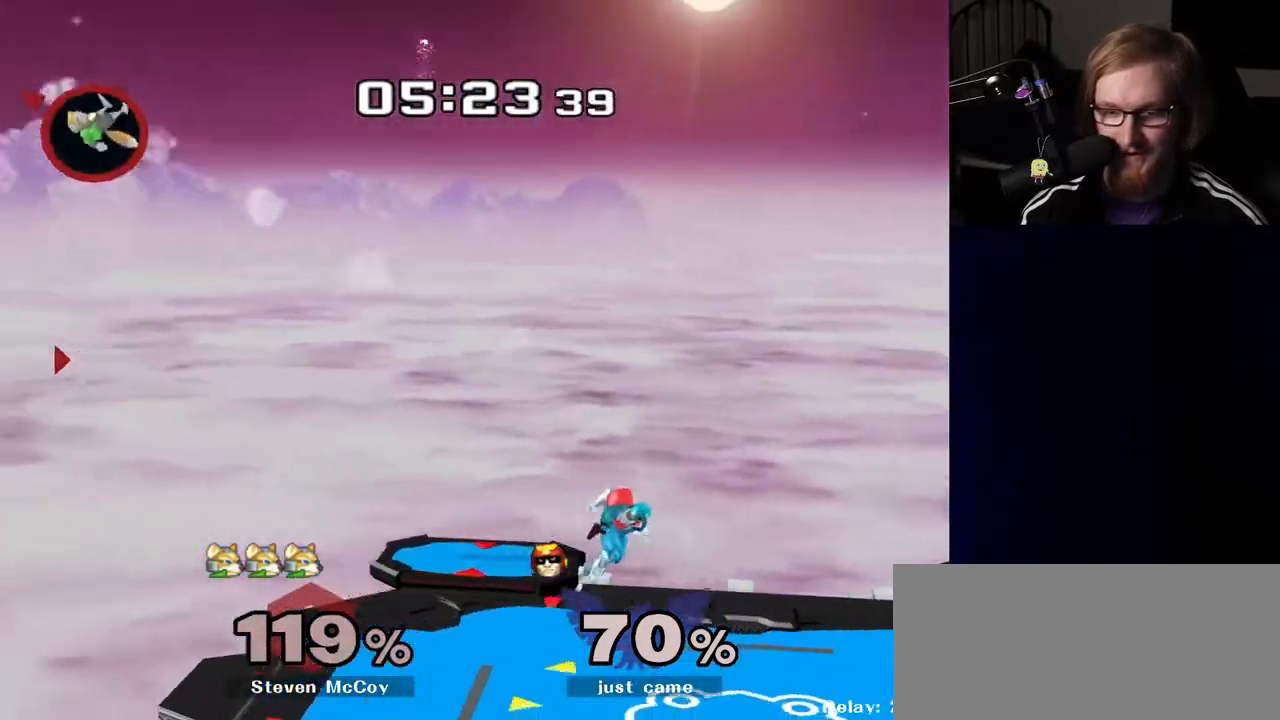
{"buttons": ["R1"], "left_stick": "center", "right_stick": "center", "events": [[17, "right_stick", "up-right"], [33, "left_stick", "down"], [83, "R1", "down"], [117, "right_stick", "center"], [133, "left_stick", "center"], [200, "R1", "up"], [333, "left_stick", "down-left"], [350, "Y", "down"], [400, "R1", "down"], [450, "Y", "up"], [483, "left_stick", "center"]]}
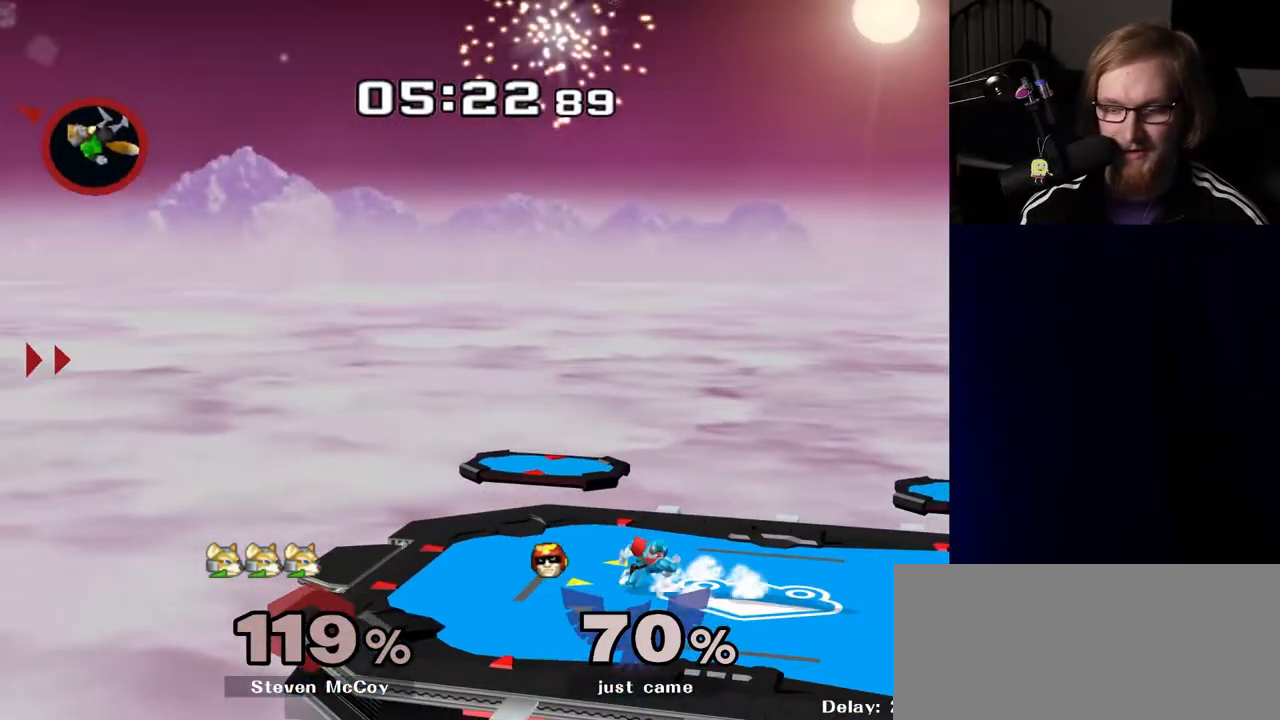
{"buttons": [], "left_stick": "center", "right_stick": "center", "events": [[33, "R1", "up"], [133, "left_stick", "left"], [283, "left_stick", "right"], [383, "Y", "down"], [417, "Y", "up"], [467, "left_stick", "center"]]}
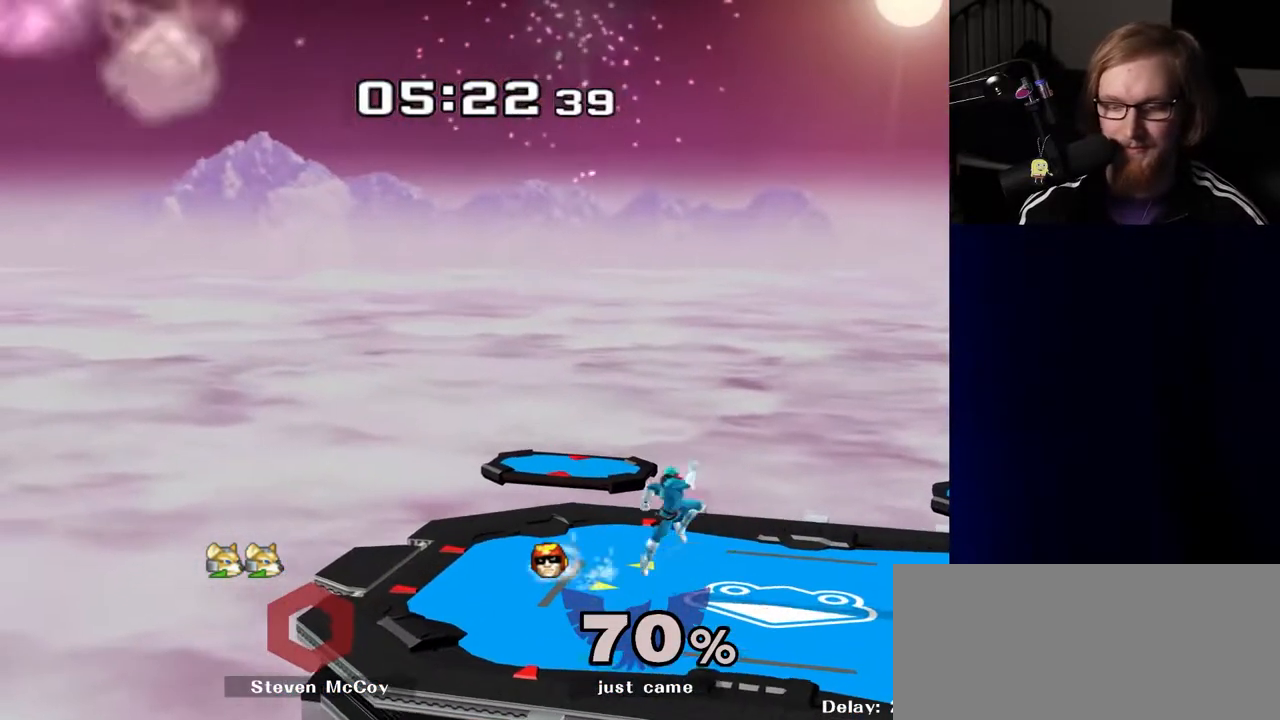
{"buttons": [], "left_stick": "left", "right_stick": "center", "events": [[50, "A", "down"], [100, "A", "up"], [183, "left_stick", "down"], [217, "R1", "down"], [300, "left_stick", "center"], [350, "R1", "up"], [400, "left_stick", "right"], [500, "left_stick", "left"]]}
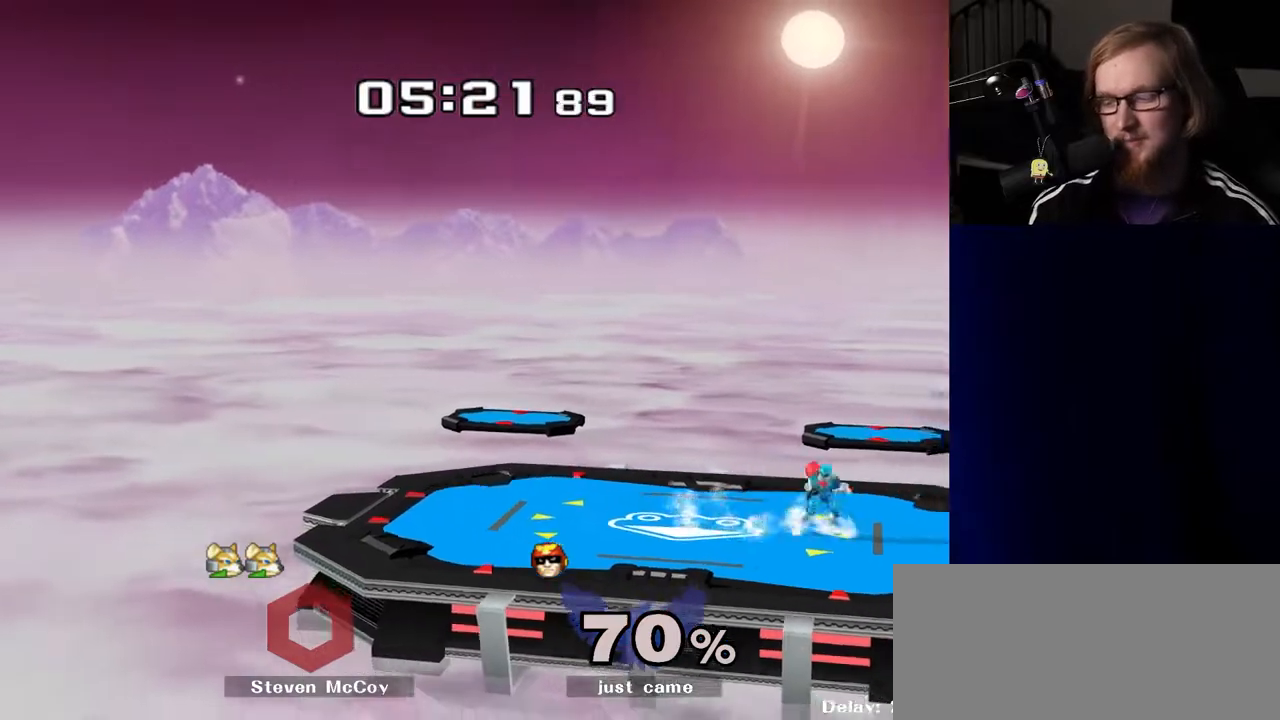
{"buttons": [], "left_stick": "left", "right_stick": "center", "events": [[100, "left_stick", "down-right"], [117, "Y", "down"], [183, "R1", "down"], [217, "Y", "up"], [250, "left_stick", "center"], [300, "R1", "up"], [400, "left_stick", "left"]]}
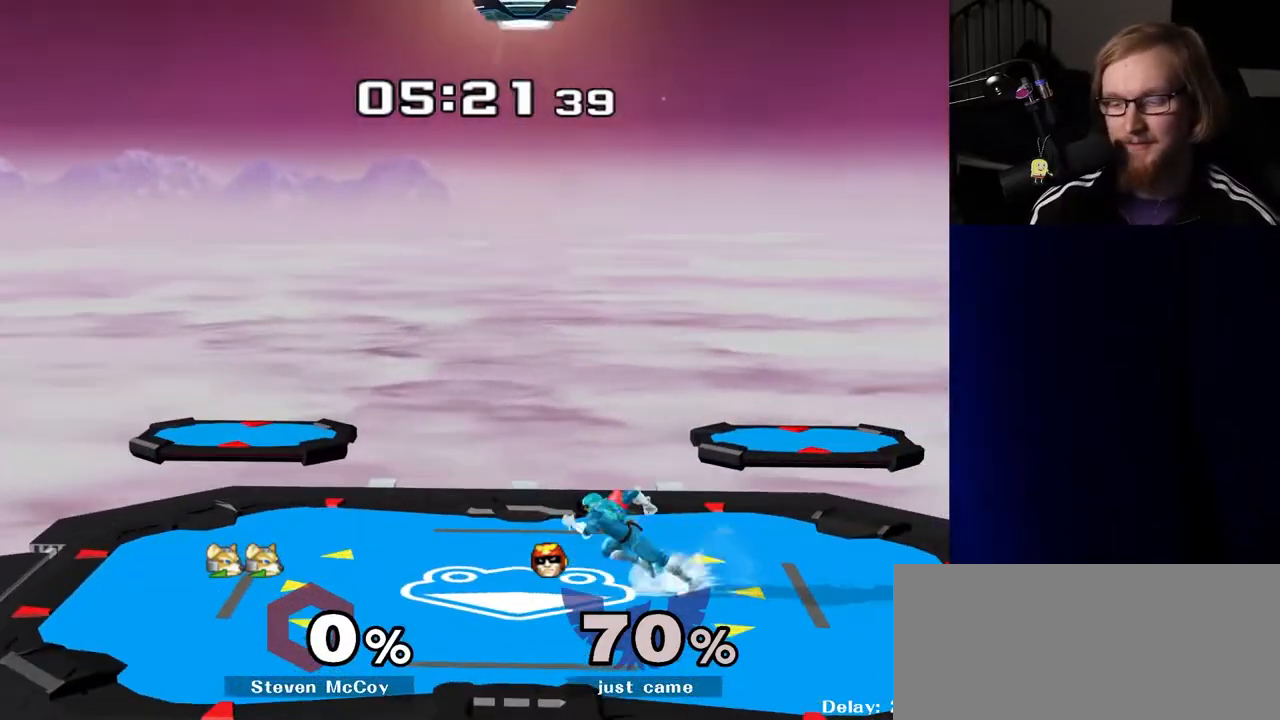
{"buttons": ["R1"], "left_stick": "down-right", "right_stick": "center", "events": [[250, "Y", "down"], [367, "Y", "up"], [417, "left_stick", "down-right"], [467, "R1", "down"]]}
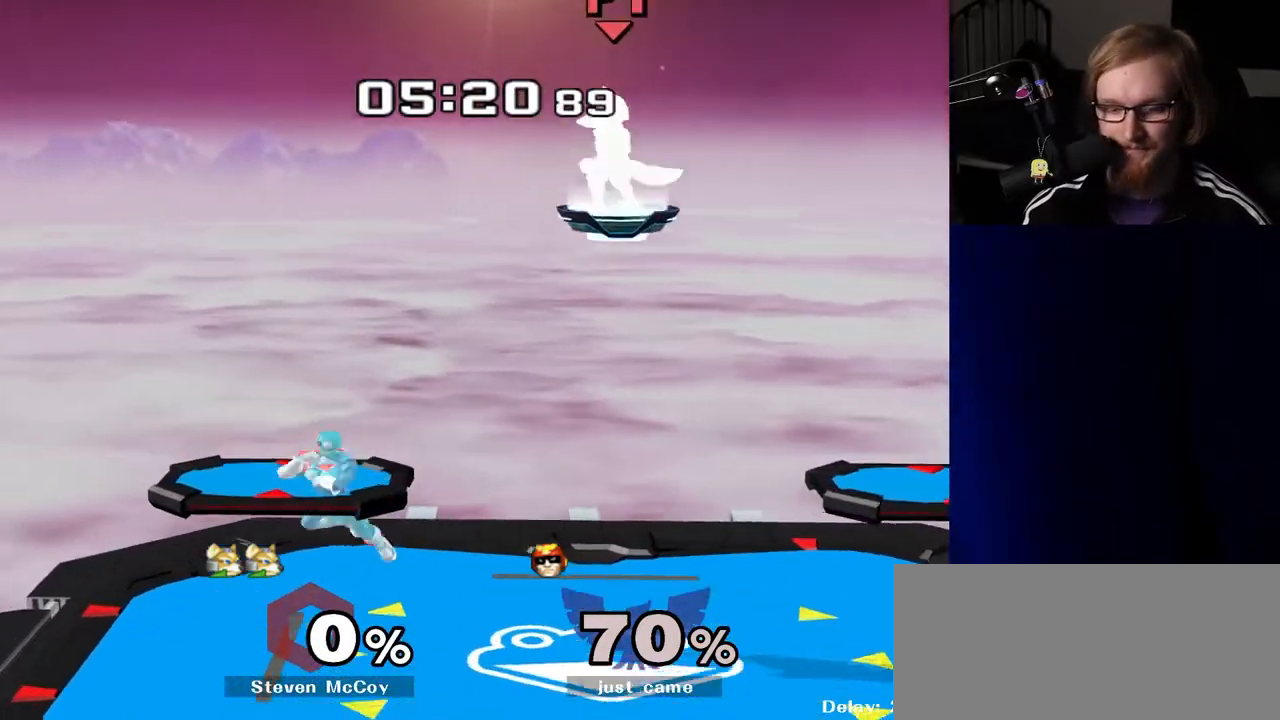
{"buttons": [], "left_stick": "down", "right_stick": "center", "events": [[67, "left_stick", "center"], [83, "R1", "up"], [167, "left_stick", "down"], [350, "left_stick", "center"], [467, "left_stick", "down"]]}
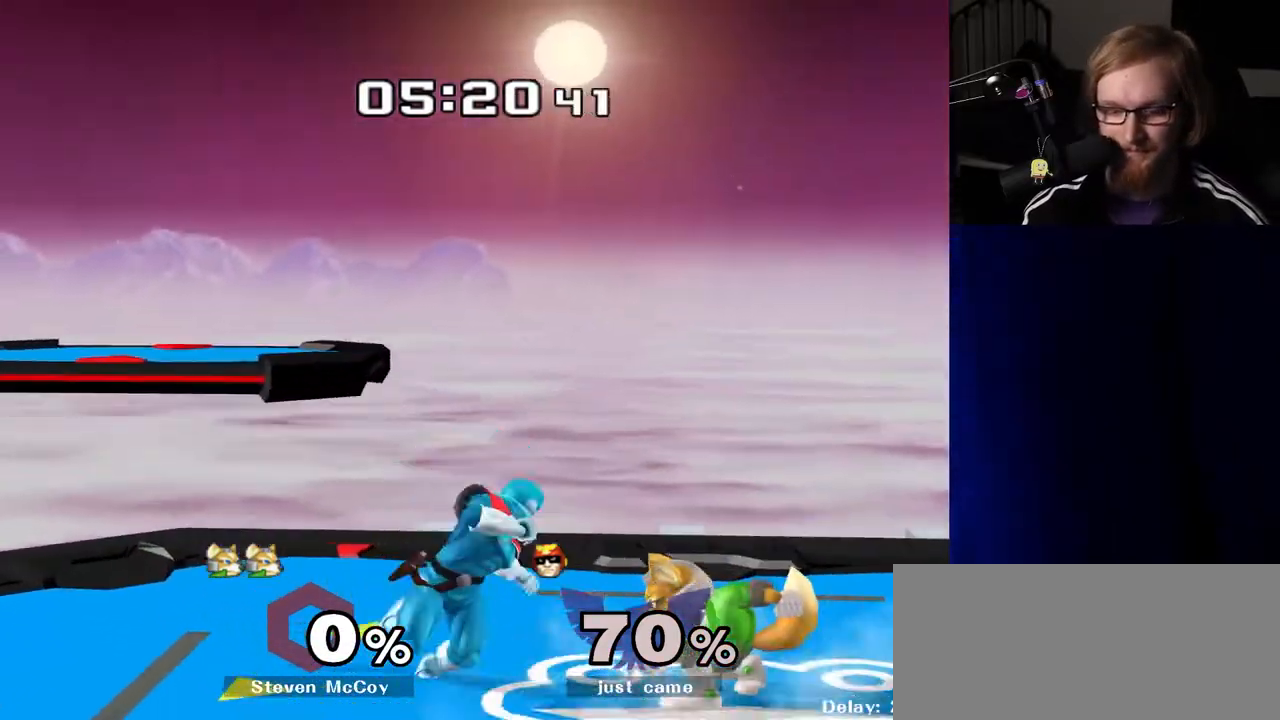
{"buttons": ["R1"], "left_stick": "right", "right_stick": "center", "events": [[133, "left_stick", "center"], [183, "R1", "down"], [183, "left_stick", "right"], [350, "left_stick", "center"], [400, "left_stick", "right"]]}
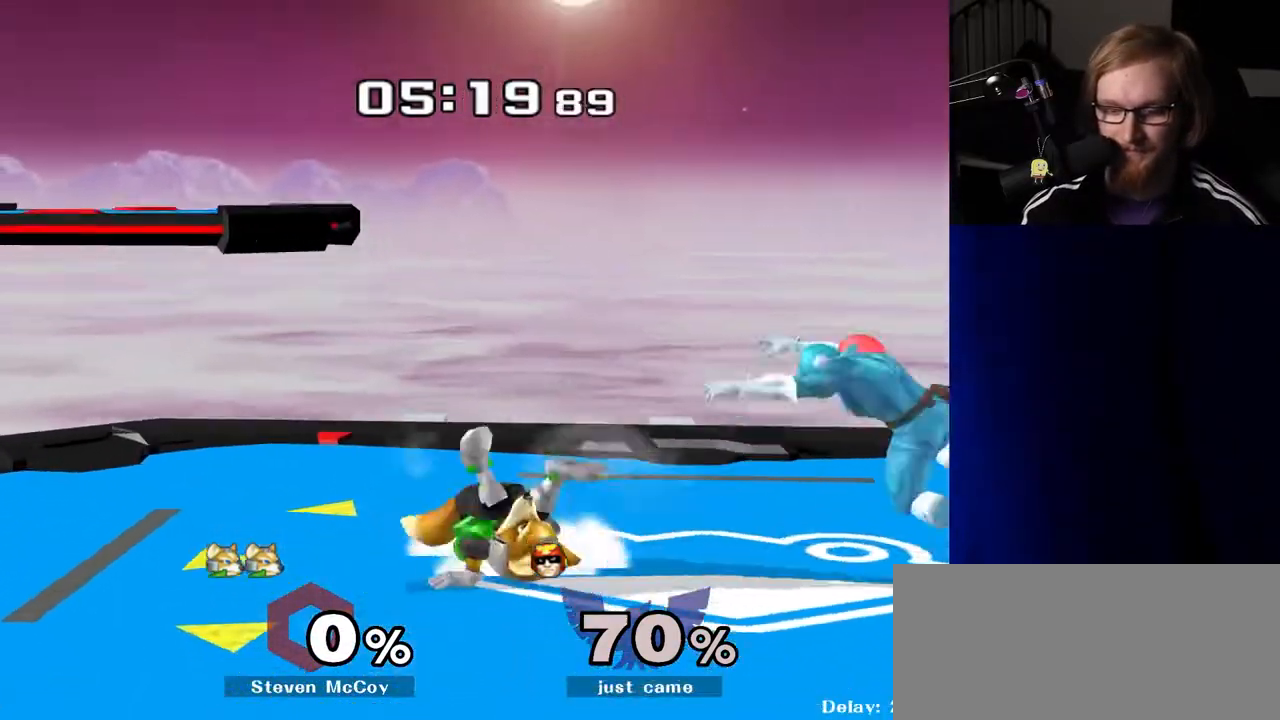
{"buttons": [], "left_stick": "center", "right_stick": "center", "events": [[50, "left_stick", "center"], [67, "R1", "up"], [267, "left_stick", "down-right"], [300, "Y", "down"], [367, "R1", "down"], [383, "Y", "up"], [417, "left_stick", "center"], [483, "R1", "up"]]}
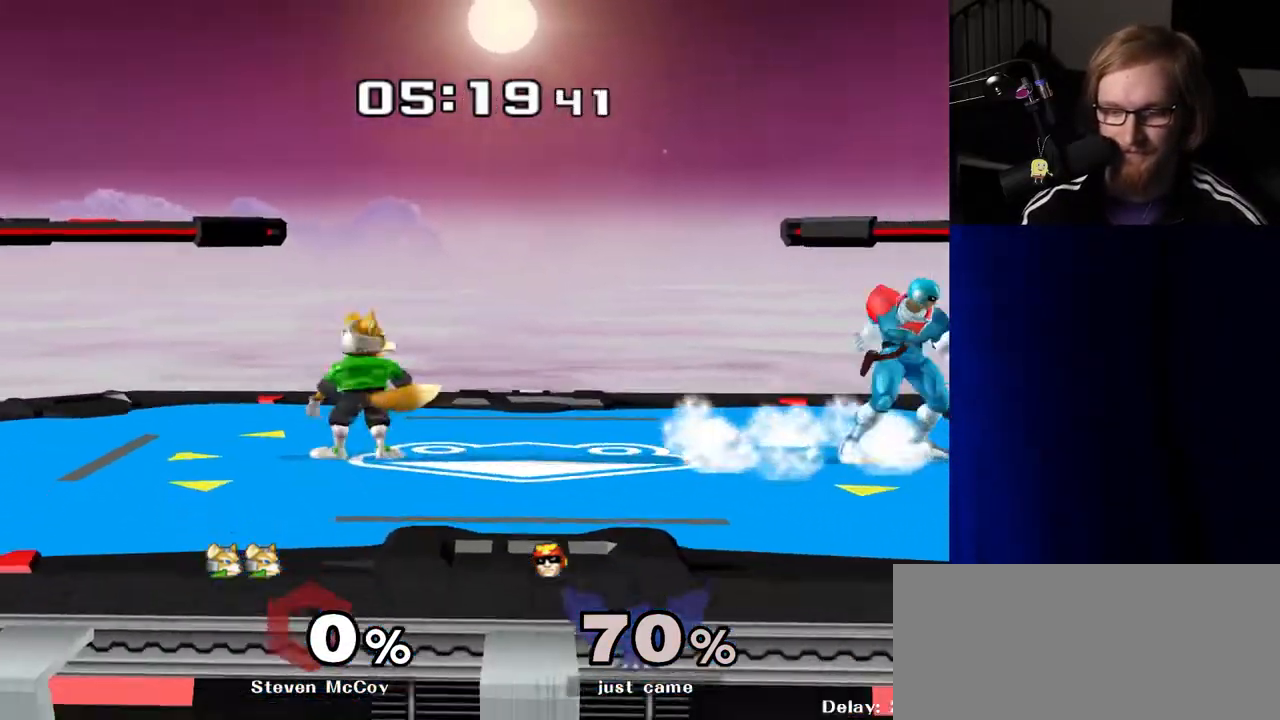
{"buttons": [], "left_stick": "right", "right_stick": "center", "events": [[67, "left_stick", "right"], [167, "left_stick", "left"], [250, "left_stick", "right"], [383, "left_stick", "left"], [500, "left_stick", "right"]]}
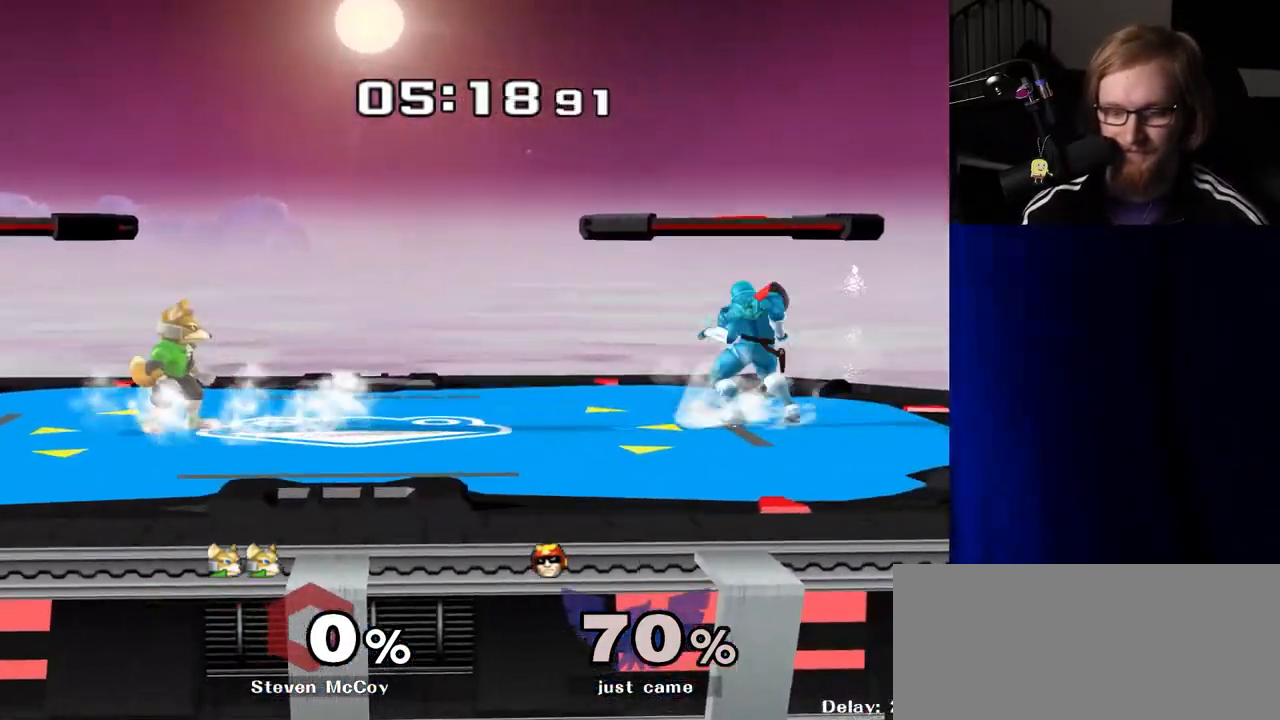
{"buttons": [], "left_stick": "left", "right_stick": "center", "events": [[83, "left_stick", "left"], [200, "left_stick", "right"], [300, "left_stick", "left"], [383, "left_stick", "right"], [500, "left_stick", "left"]]}
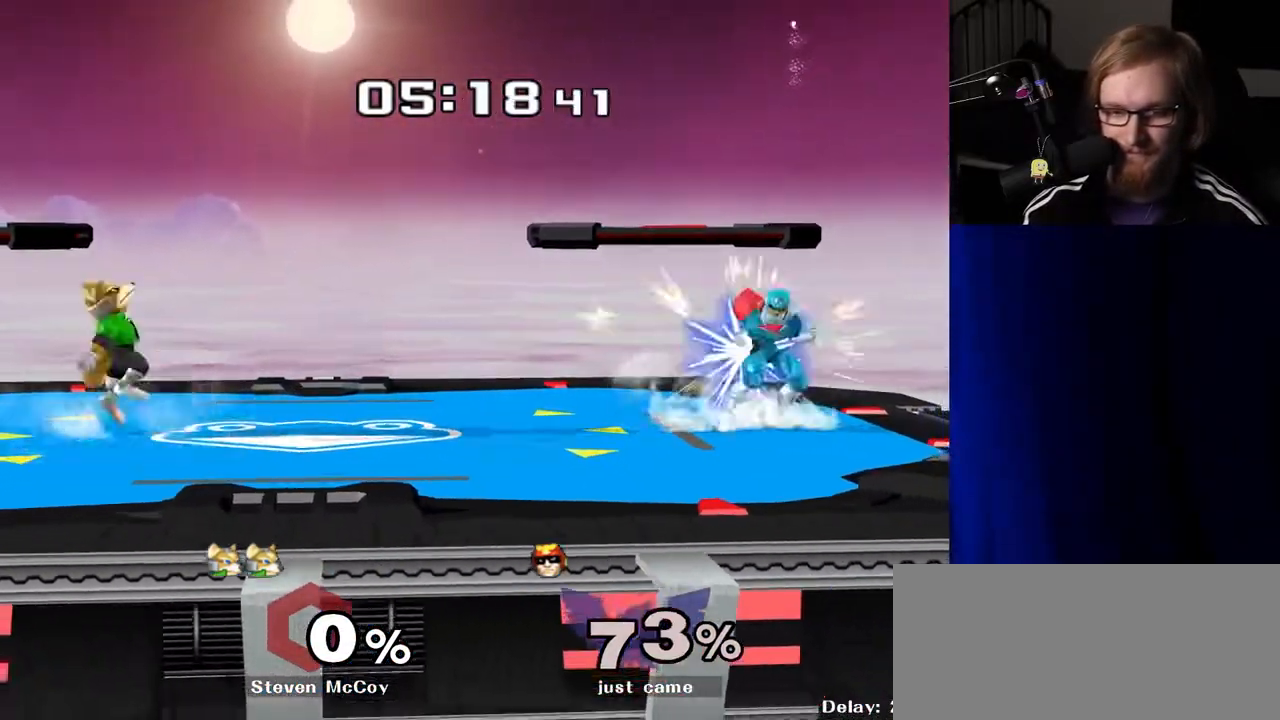
{"buttons": ["Y"], "left_stick": "down-left", "right_stick": "center", "events": [[100, "left_stick", "right"], [200, "left_stick", "left"], [300, "left_stick", "right"], [417, "left_stick", "left"], [467, "Y", "down"], [500, "left_stick", "down-left"]]}
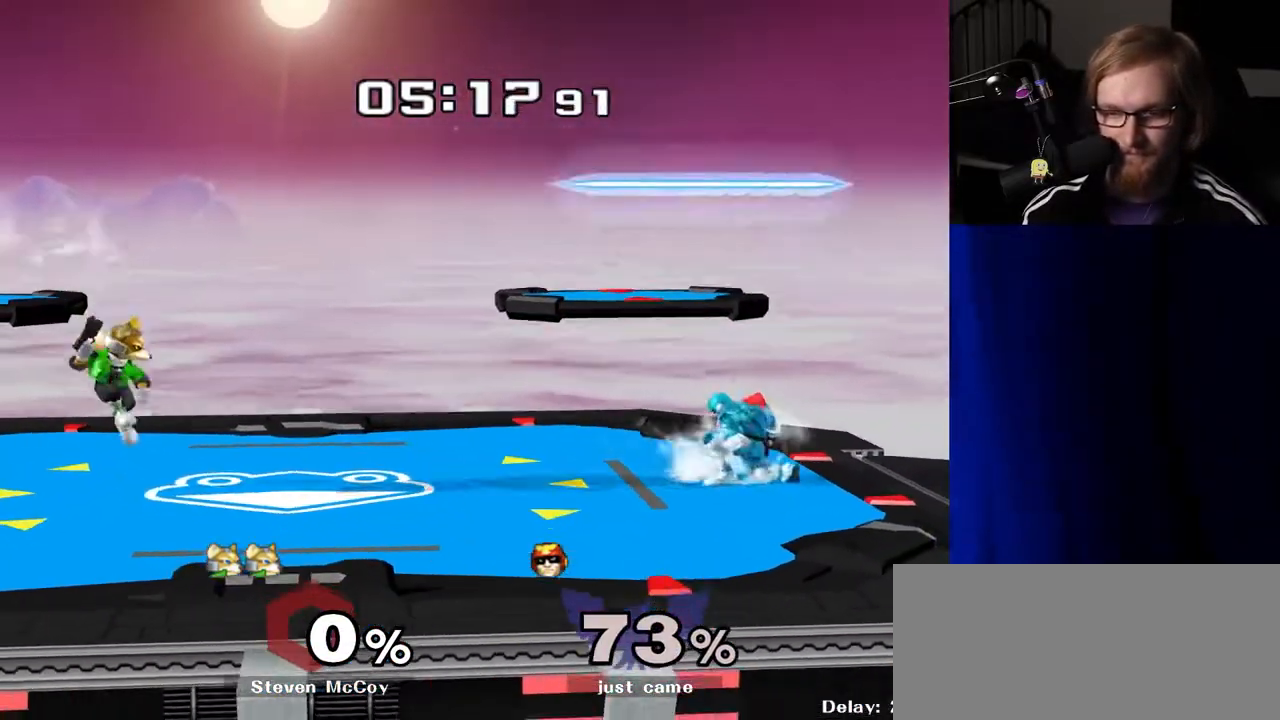
{"buttons": [], "left_stick": "center", "right_stick": "center", "events": [[17, "left_stick", "center"], [33, "Y", "up"], [117, "Y", "down"], [150, "left_stick", "down-right"], [200, "Y", "up"], [200, "left_stick", "down"], [233, "R1", "down"], [333, "R1", "up"], [333, "left_stick", "center"]]}
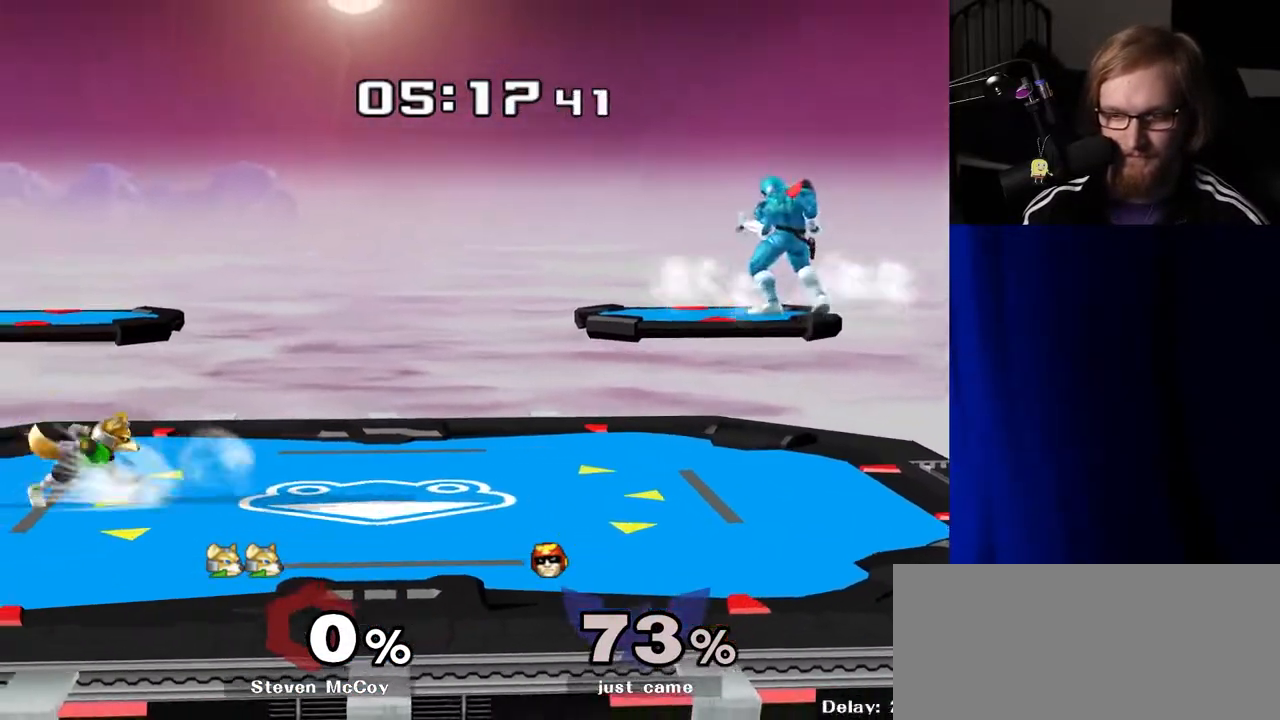
{"buttons": ["R1"], "left_stick": "center", "right_stick": "center", "events": [[17, "left_stick", "left"], [250, "left_stick", "center"], [333, "A", "down"], [350, "left_stick", "down-right"], [383, "A", "up"], [433, "R1", "down"], [467, "left_stick", "center"]]}
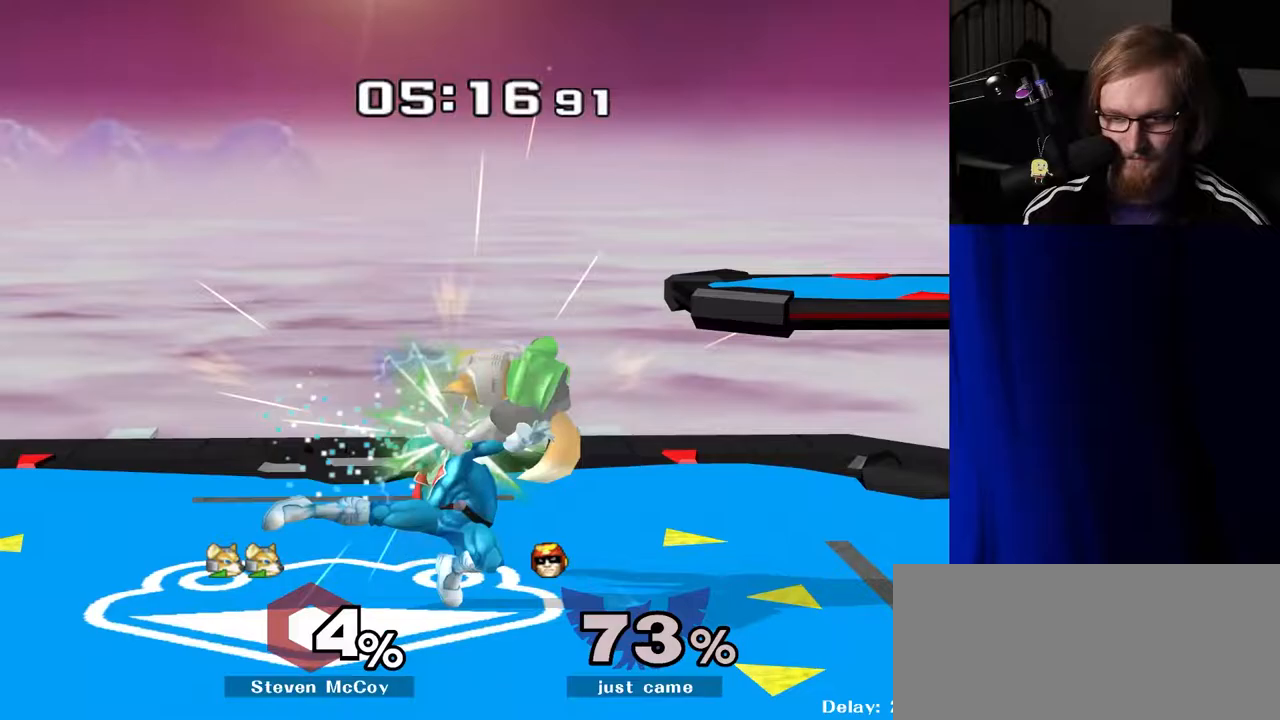
{"buttons": [], "left_stick": "up", "right_stick": "center", "events": [[50, "R1", "up"], [167, "left_stick", "left"], [250, "left_stick", "right"], [317, "Y", "down"], [350, "R1", "down"], [350, "Z", "down"], [433, "Z", "up"], [433, "left_stick", "center"], [450, "R1", "up"], [450, "Y", "up"], [500, "left_stick", "up"]]}
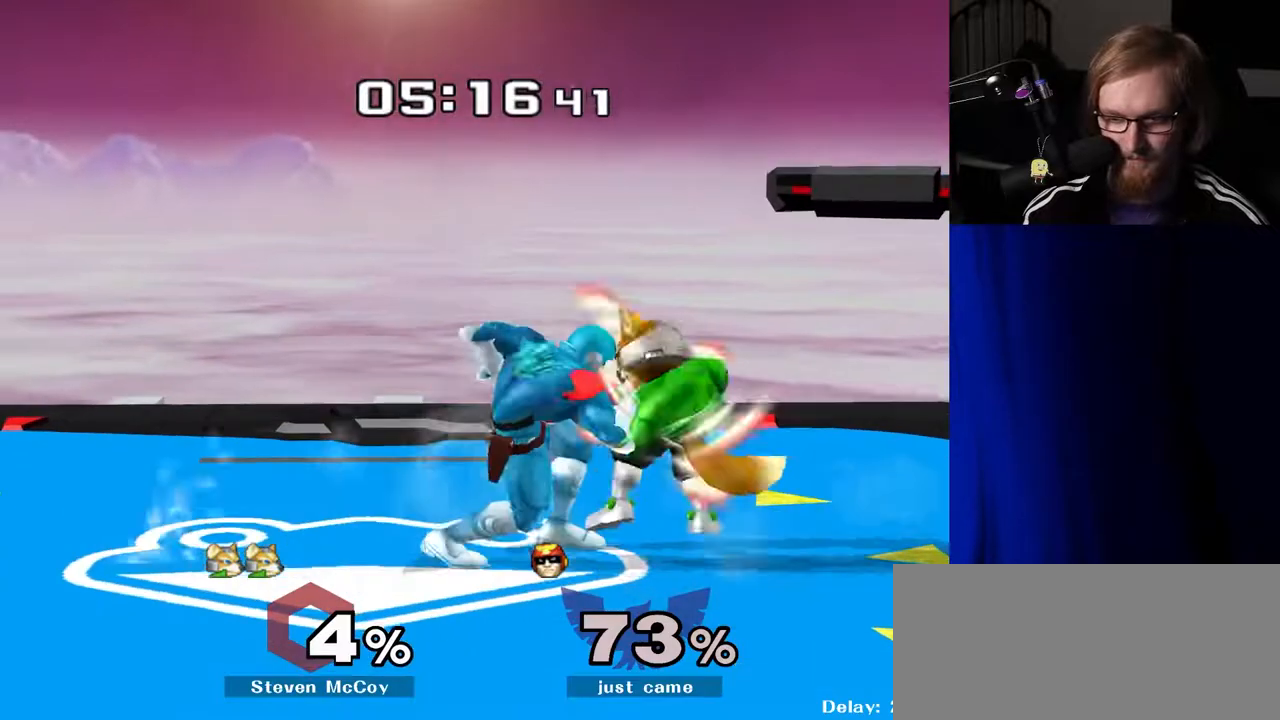
{"buttons": [], "left_stick": "center", "right_stick": "center", "events": [[167, "left_stick", "center"], [250, "left_stick", "up"], [467, "left_stick", "center"]]}
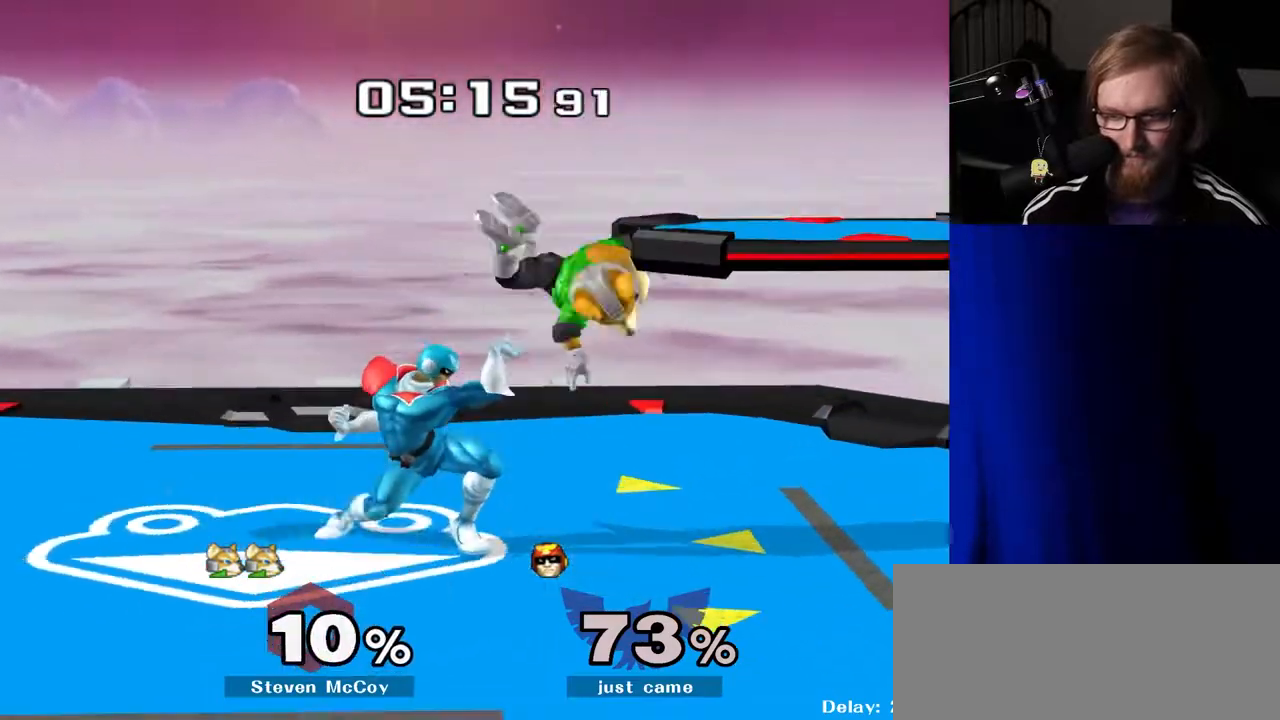
{"buttons": [], "left_stick": "center", "right_stick": "center", "events": [[283, "A", "down"], [367, "A", "up"]]}
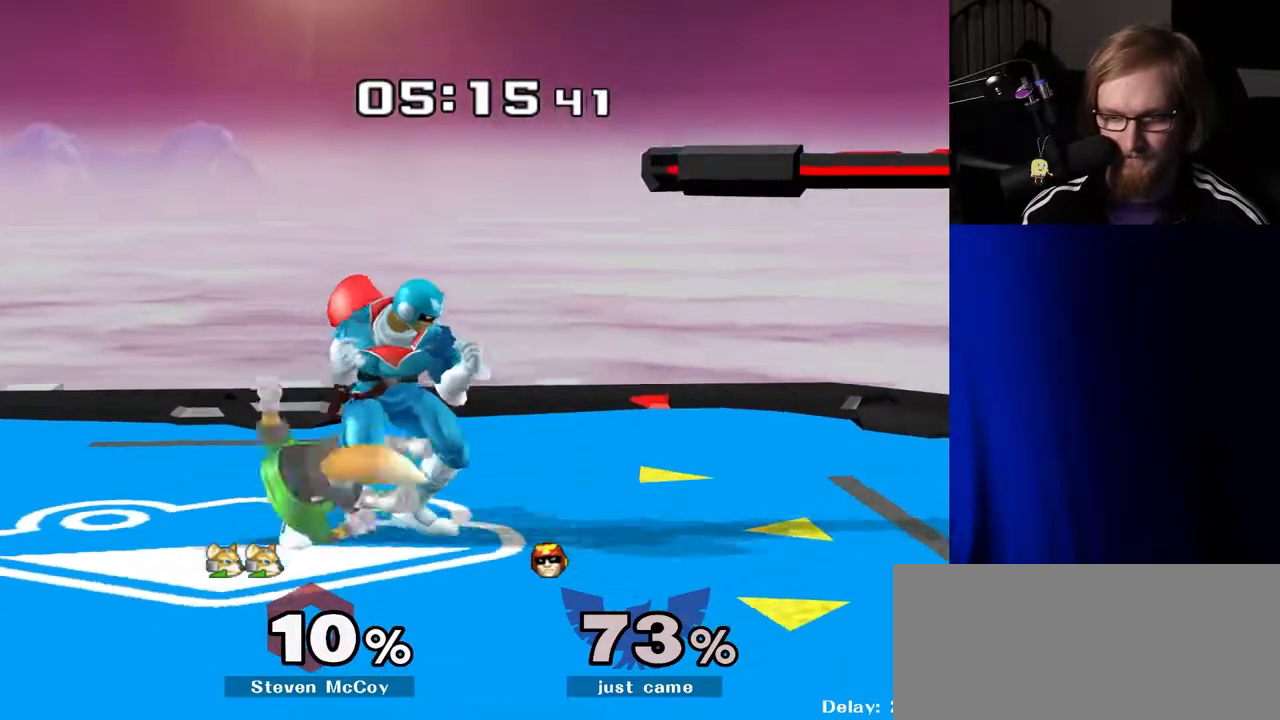
{"buttons": [], "left_stick": "right", "right_stick": "center", "events": [[83, "left_stick", "left"], [233, "Y", "down"], [233, "left_stick", "center"], [250, "Y", "up"], [283, "left_stick", "right"], [400, "right_stick", "down-right"], [467, "right_stick", "center"]]}
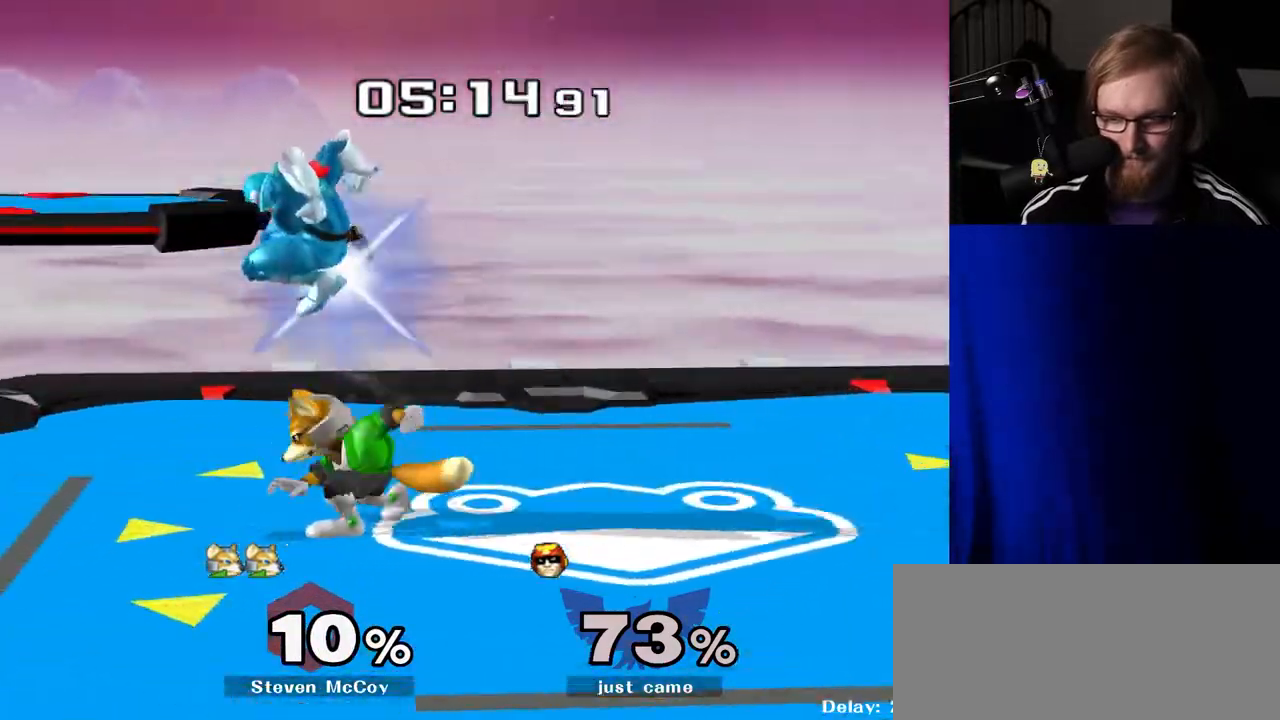
{"buttons": [], "left_stick": "center", "right_stick": "center", "events": [[300, "left_stick", "down"], [317, "R1", "down"], [383, "left_stick", "center"], [417, "R1", "up"]]}
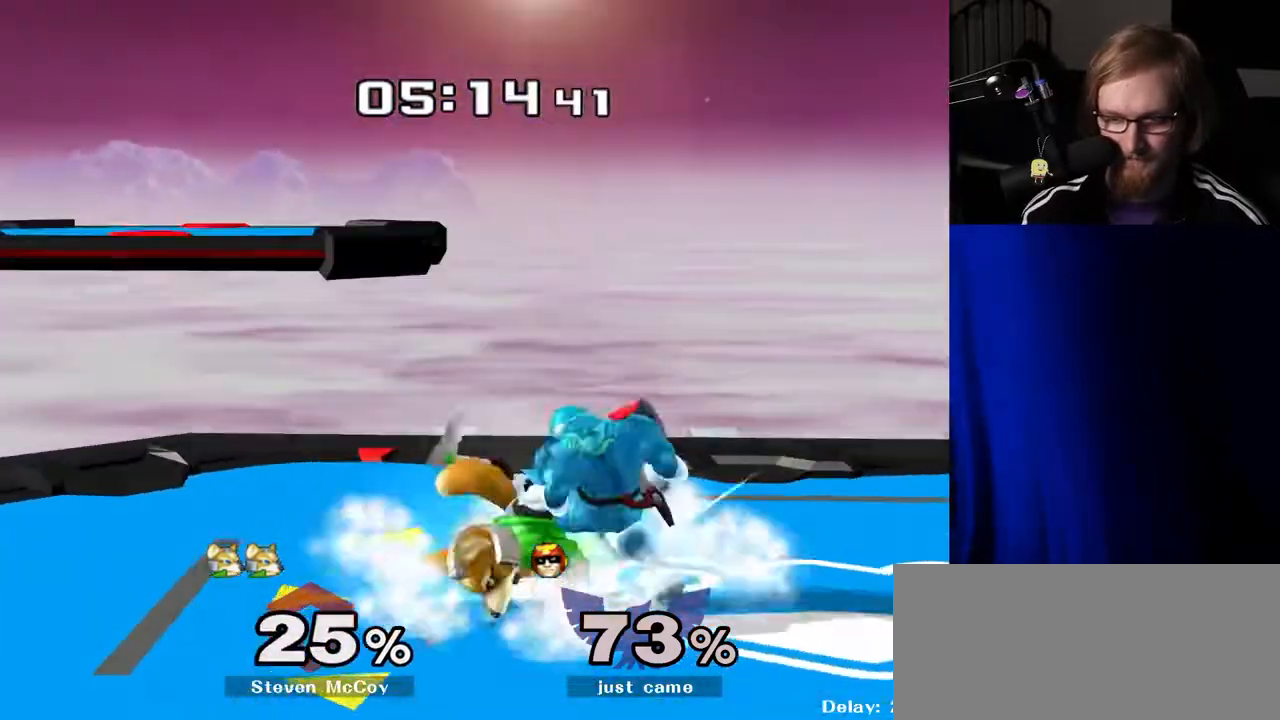
{"buttons": [], "left_stick": "up-right", "right_stick": "center", "events": [[233, "Y", "down"], [283, "Y", "up"], [350, "Y", "down"], [433, "Y", "up"], [467, "left_stick", "up-right"]]}
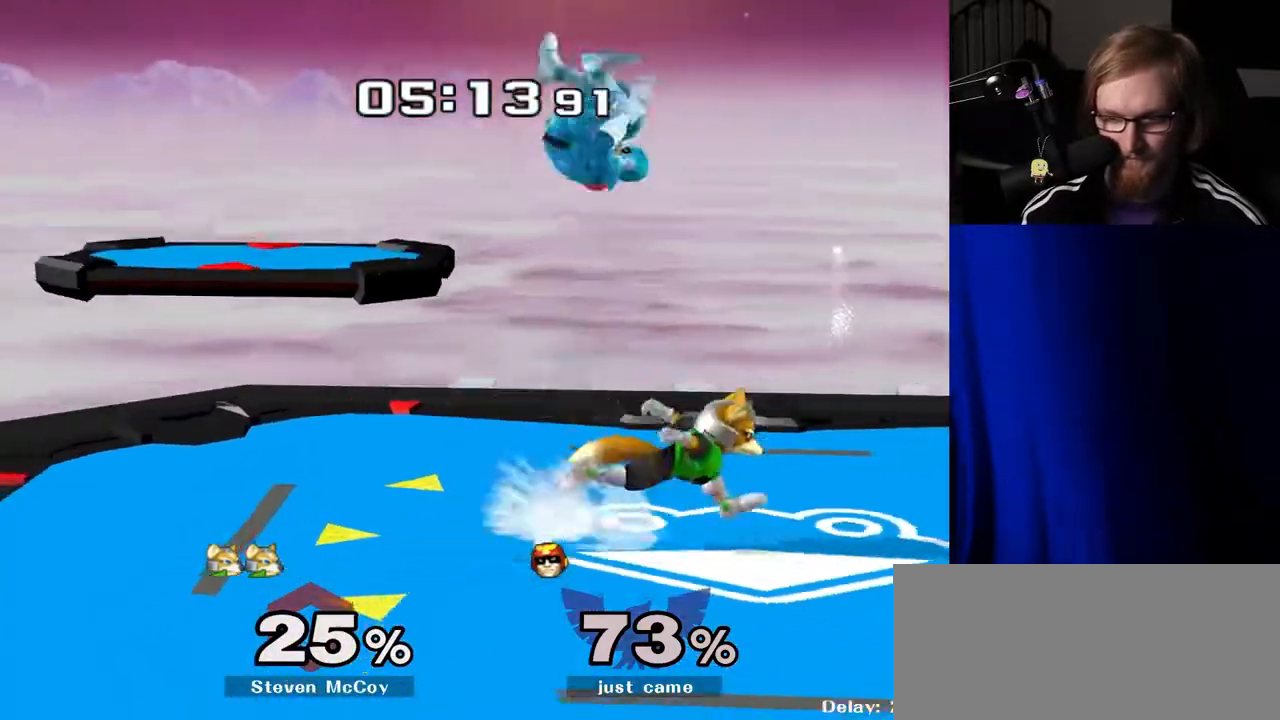
{"buttons": [], "left_stick": "left", "right_stick": "center", "events": [[50, "left_stick", "center"], [50, "right_stick", "left"], [100, "right_stick", "center"], [167, "left_stick", "down"], [250, "R1", "down"], [283, "left_stick", "center"], [367, "R1", "up"], [467, "left_stick", "left"]]}
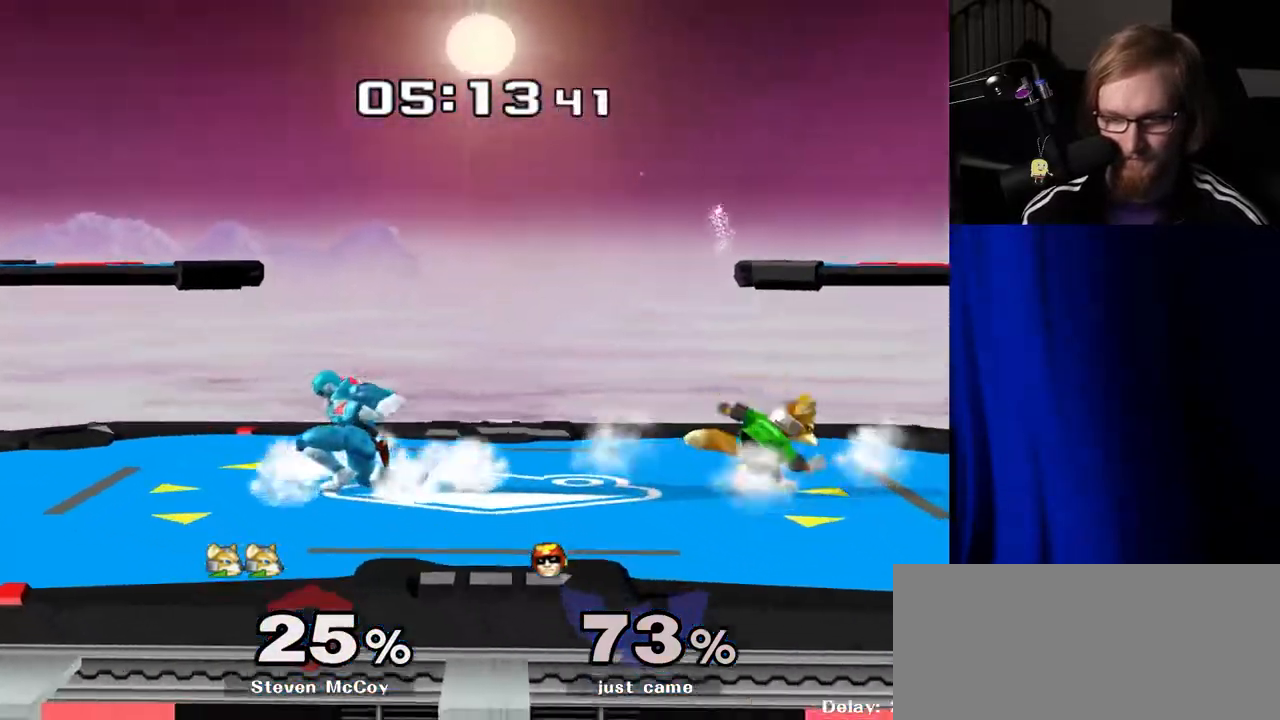
{"buttons": [], "left_stick": "left", "right_stick": "center", "events": [[117, "left_stick", "center"], [467, "left_stick", "left"]]}
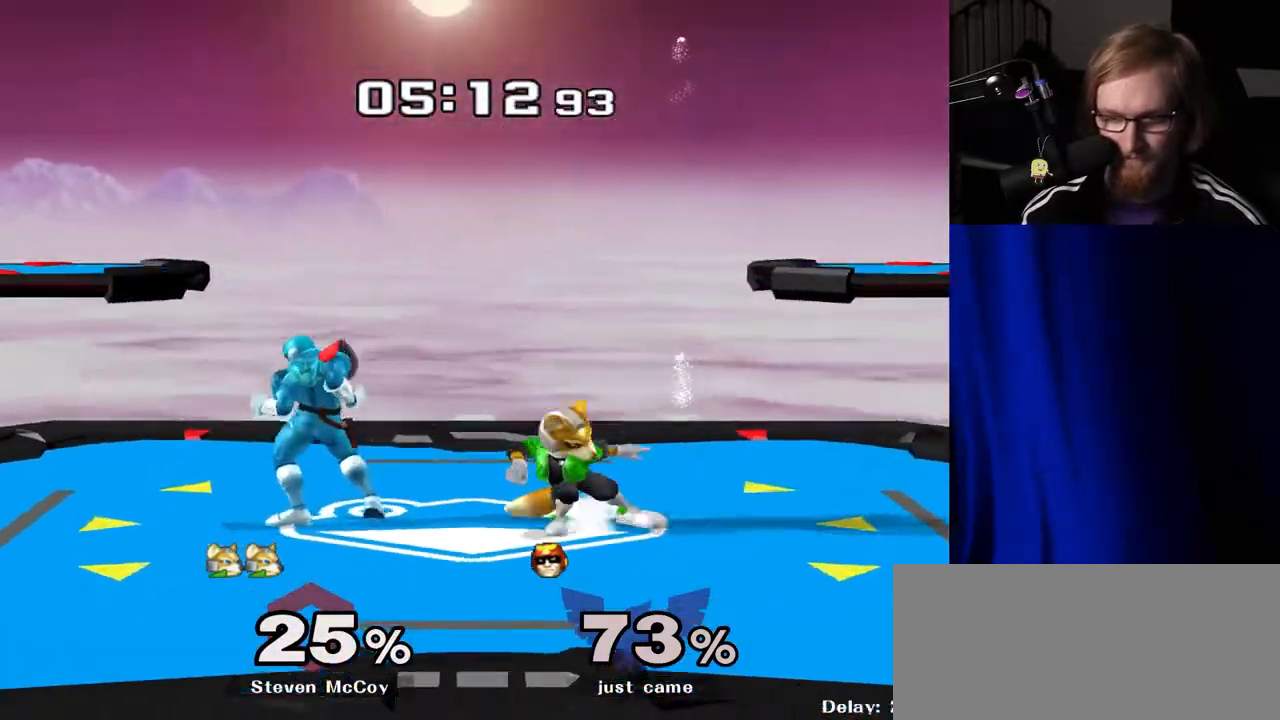
{"buttons": [], "left_stick": "center", "right_stick": "center", "events": [[100, "left_stick", "right"], [283, "Y", "down"], [300, "Z", "down"], [367, "left_stick", "center"], [433, "Z", "up"], [450, "Y", "up"]]}
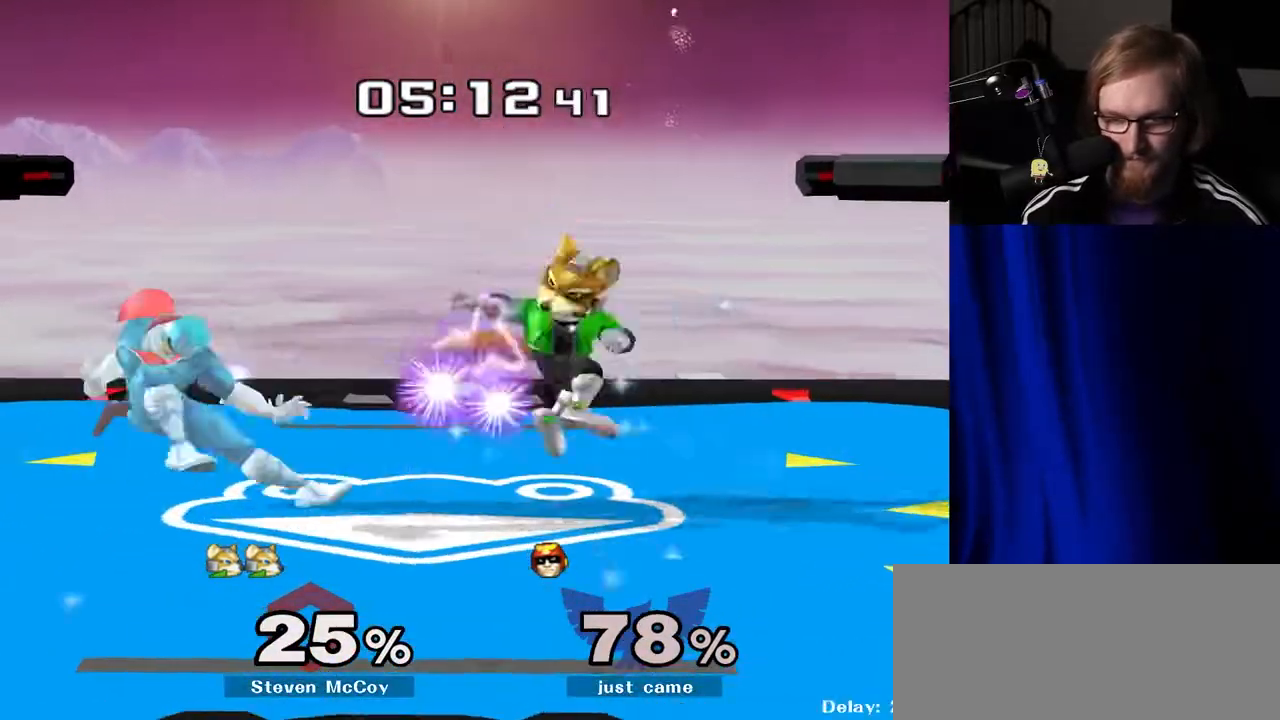
{"buttons": [], "left_stick": "right", "right_stick": "center", "events": [[33, "left_stick", "down"], [167, "left_stick", "center"], [400, "left_stick", "right"]]}
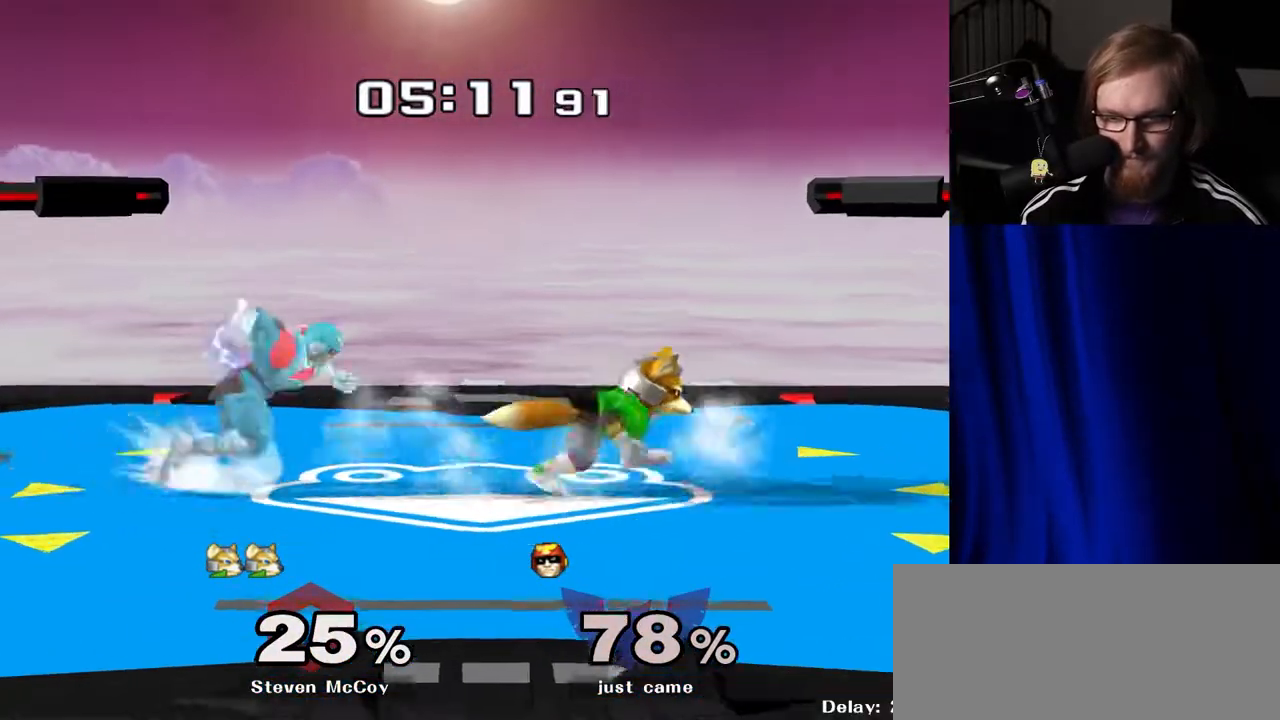
{"buttons": ["R1"], "left_stick": "center", "right_stick": "center", "events": [[17, "Y", "down"], [33, "Z", "down"], [83, "left_stick", "center"], [167, "Z", "up"], [200, "Y", "up"], [433, "R1", "down"]]}
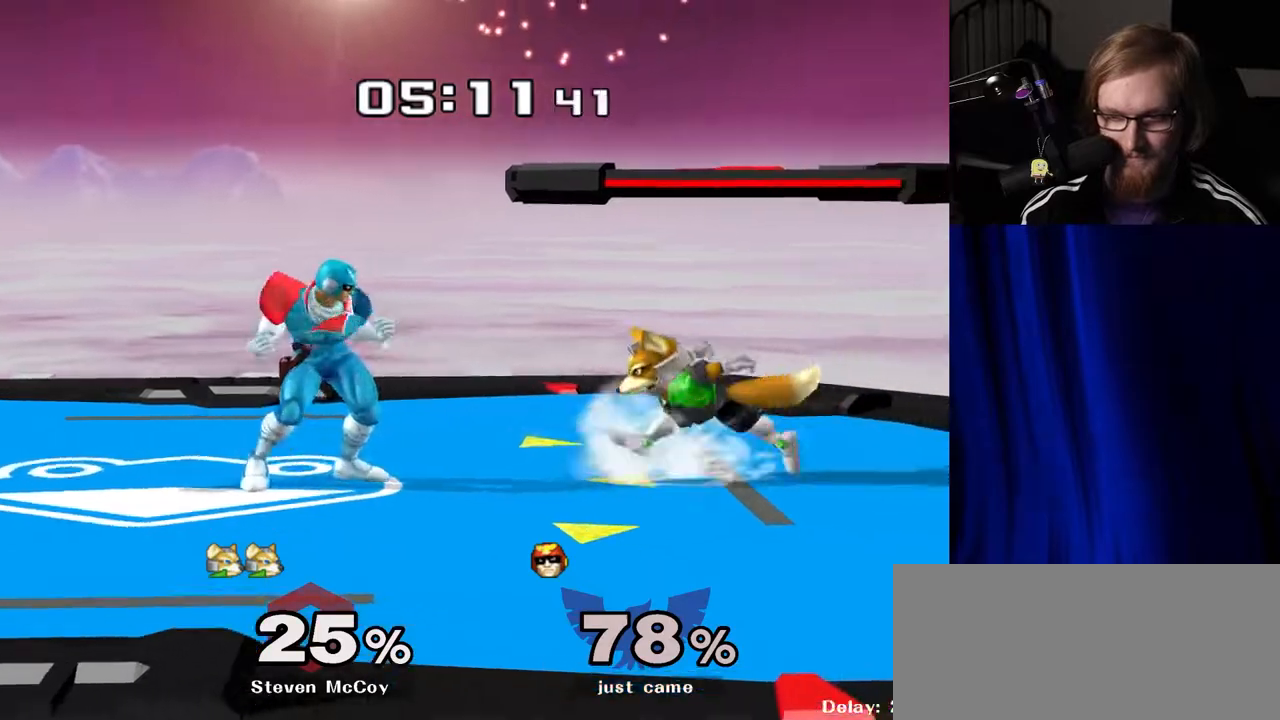
{"buttons": ["R1"], "left_stick": "center", "right_stick": "center", "events": []}
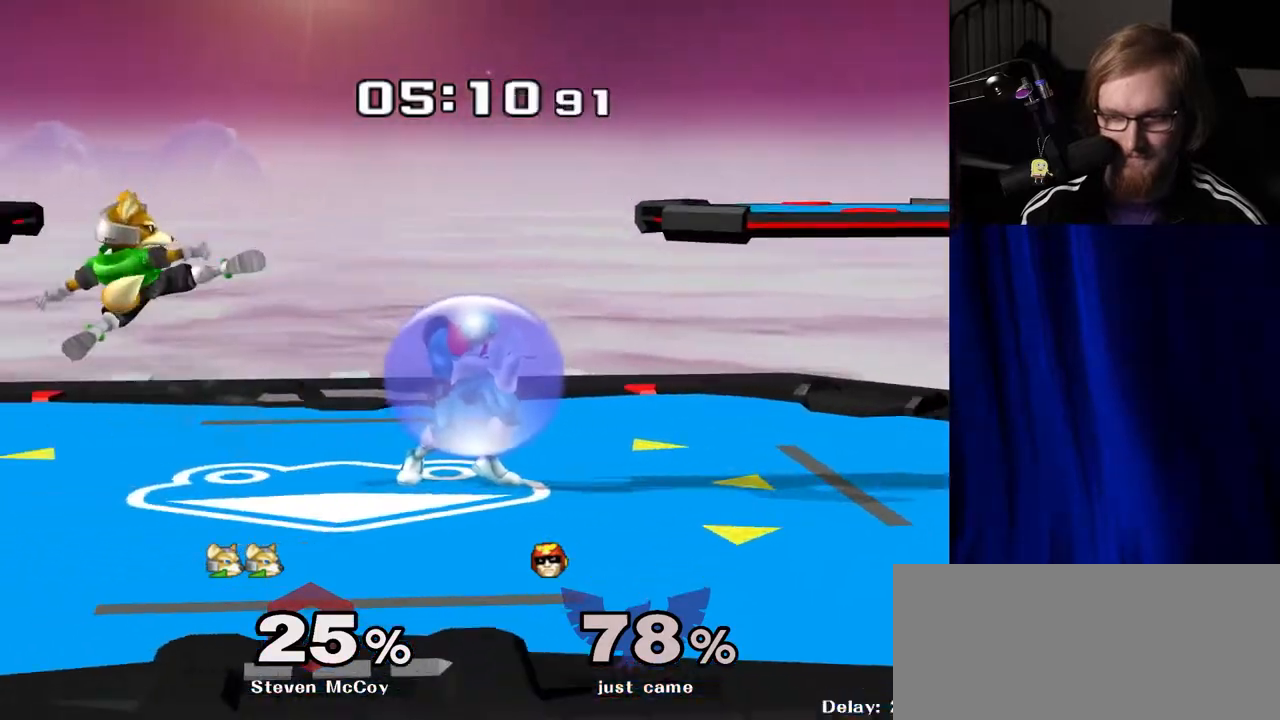
{"buttons": ["R1"], "left_stick": "center", "right_stick": "center", "events": [[50, "Y", "down"], [83, "Y", "up"], [100, "left_stick", "left"], [117, "R1", "up"], [300, "right_stick", "left"], [350, "right_stick", "center"], [400, "left_stick", "down"], [433, "R1", "down"], [500, "left_stick", "center"]]}
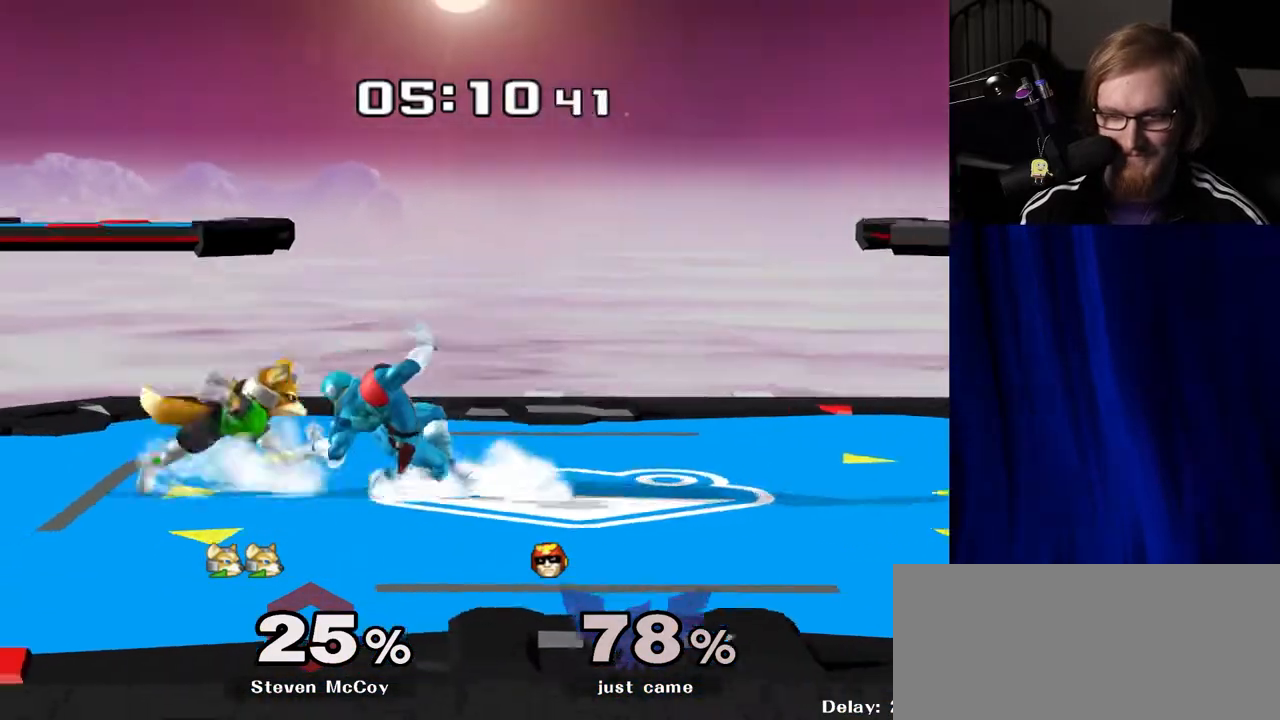
{"buttons": [], "left_stick": "center", "right_stick": "center", "events": [[50, "R1", "up"], [167, "left_stick", "right"], [317, "left_stick", "center"]]}
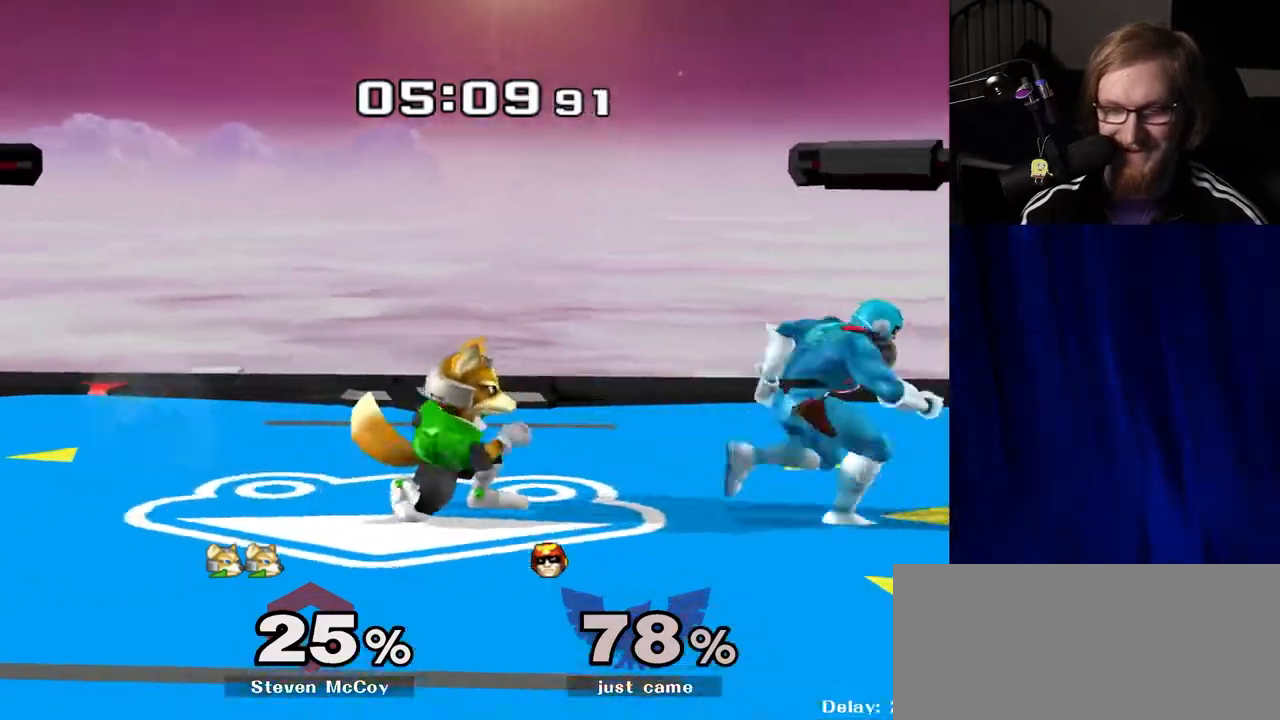
{"buttons": [], "left_stick": "left", "right_stick": "center", "events": [[233, "Y", "down"], [283, "Y", "up"], [283, "left_stick", "left"]]}
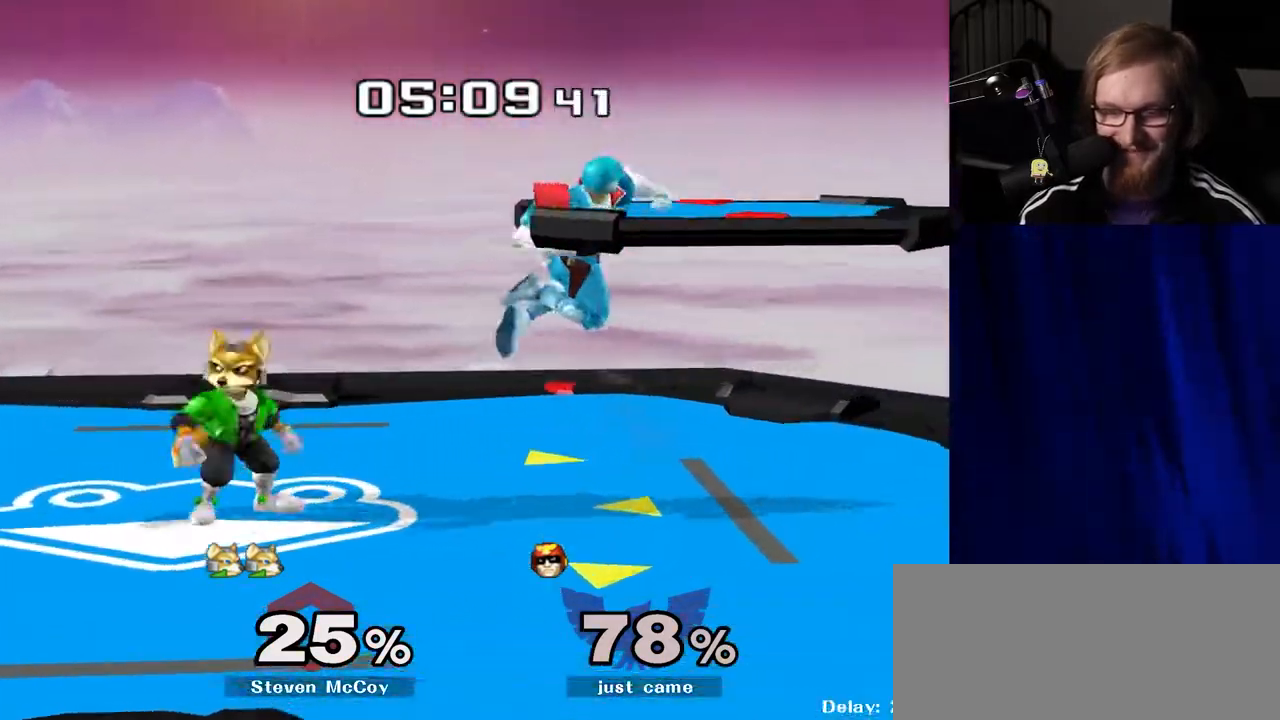
{"buttons": [], "left_stick": "right", "right_stick": "center", "events": [[150, "left_stick", "down"], [183, "R1", "down"], [250, "left_stick", "center"], [283, "R1", "up"], [367, "left_stick", "right"]]}